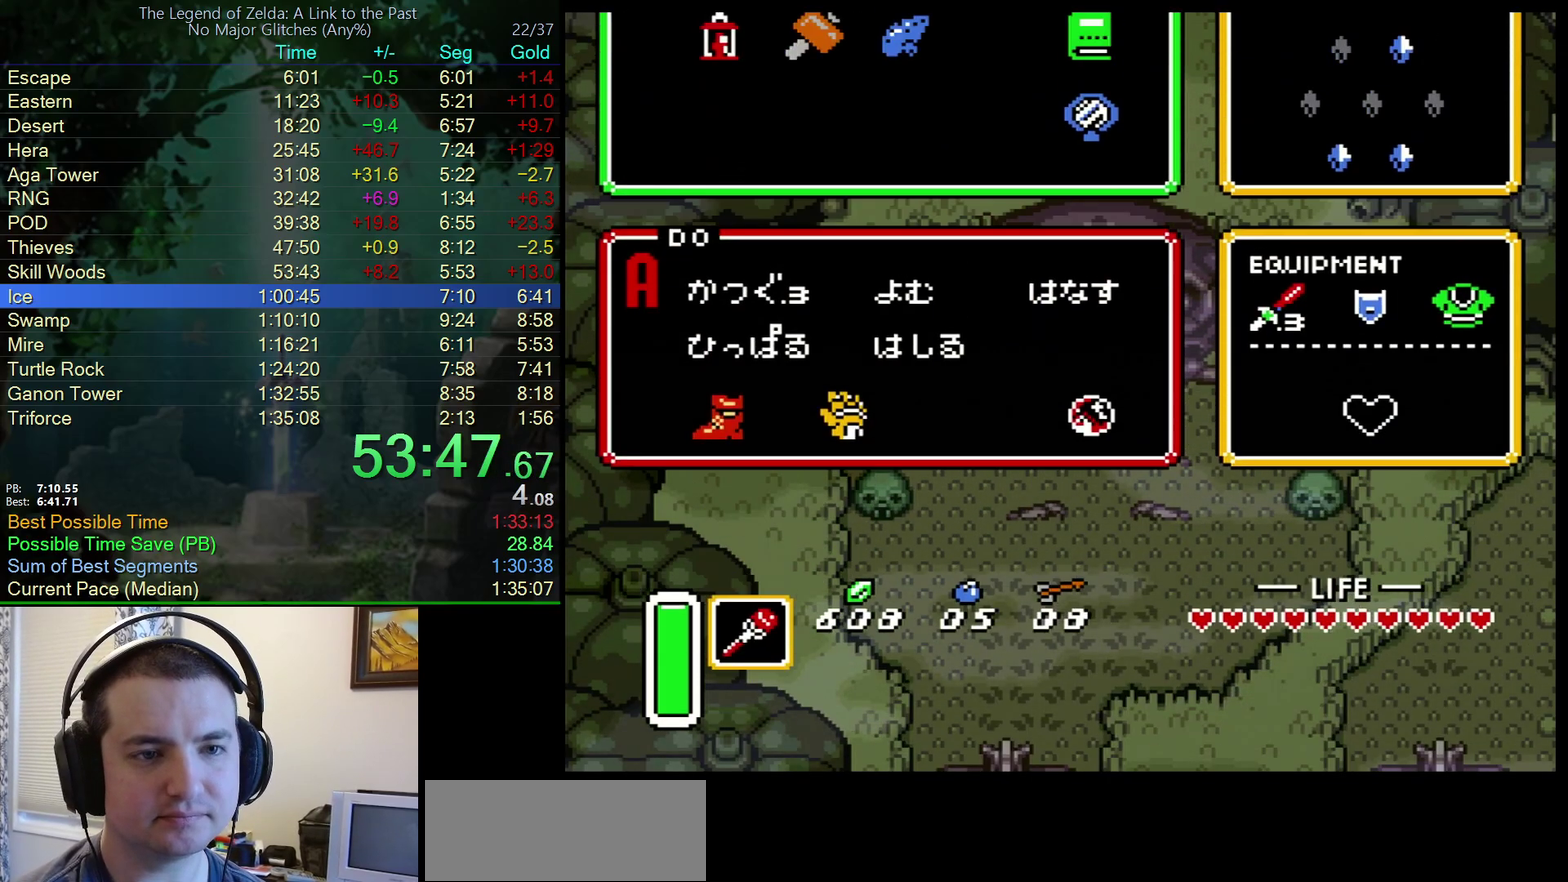
Gameplay with a controller (Nintendo layout); each line is a JSON object with the inputs held at the frame after it. "events" lists button and stick changes between this image and that frame as [ms after this image, input, new state], when the widget could be followed in between. Not read: L3 R3.
{"buttons": [], "events": [[433, "DPAD_LEFT", "down"], [483, "DPAD_LEFT", "up"]]}
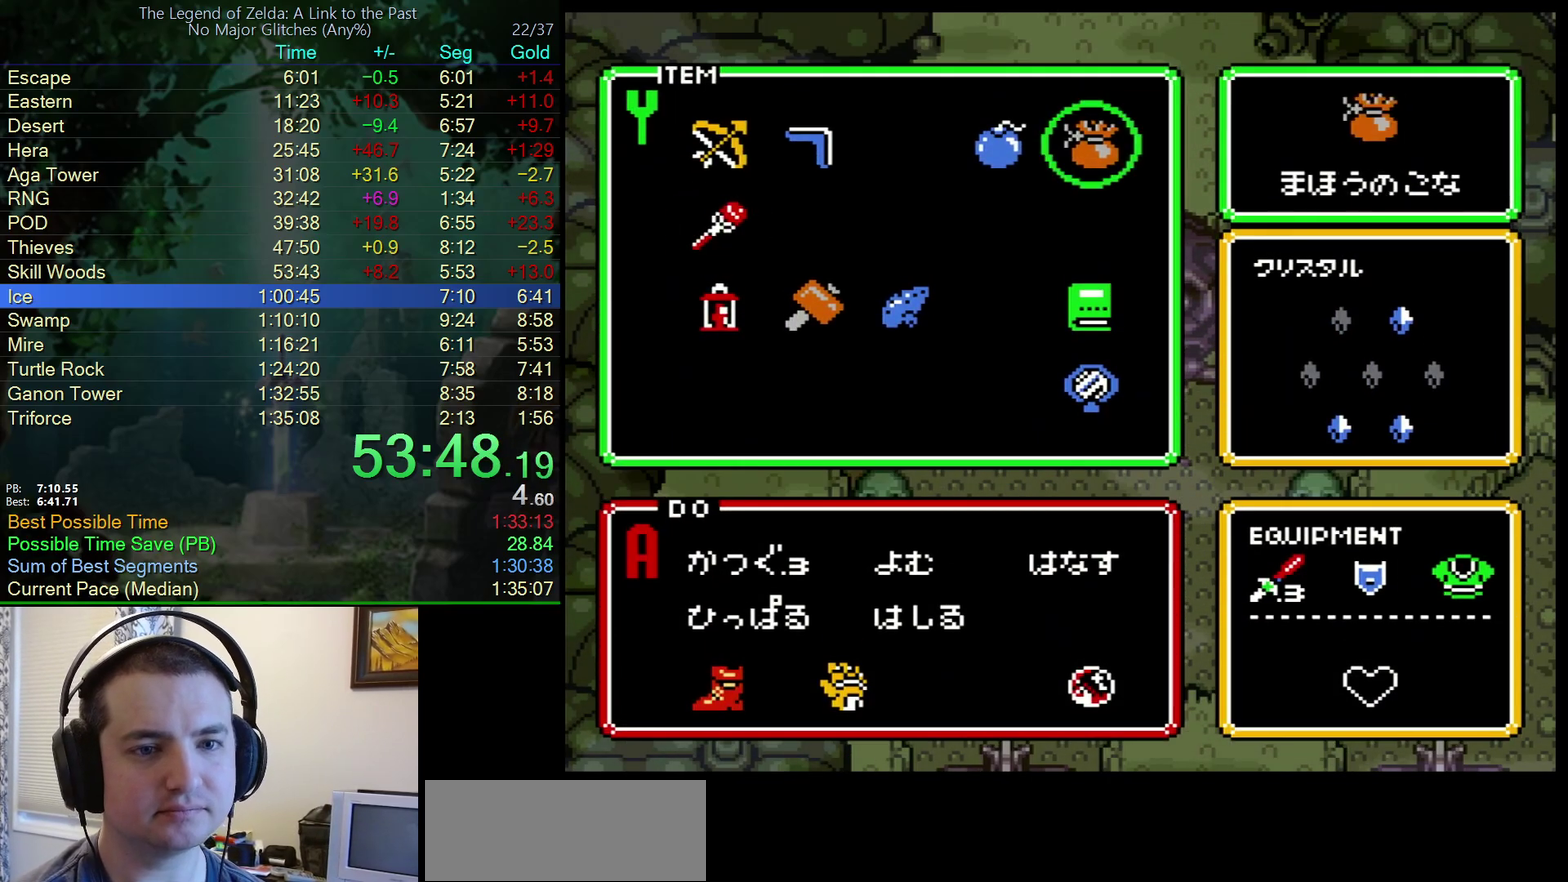
{"buttons": ["Y"], "events": [[483, "Y", "down"]]}
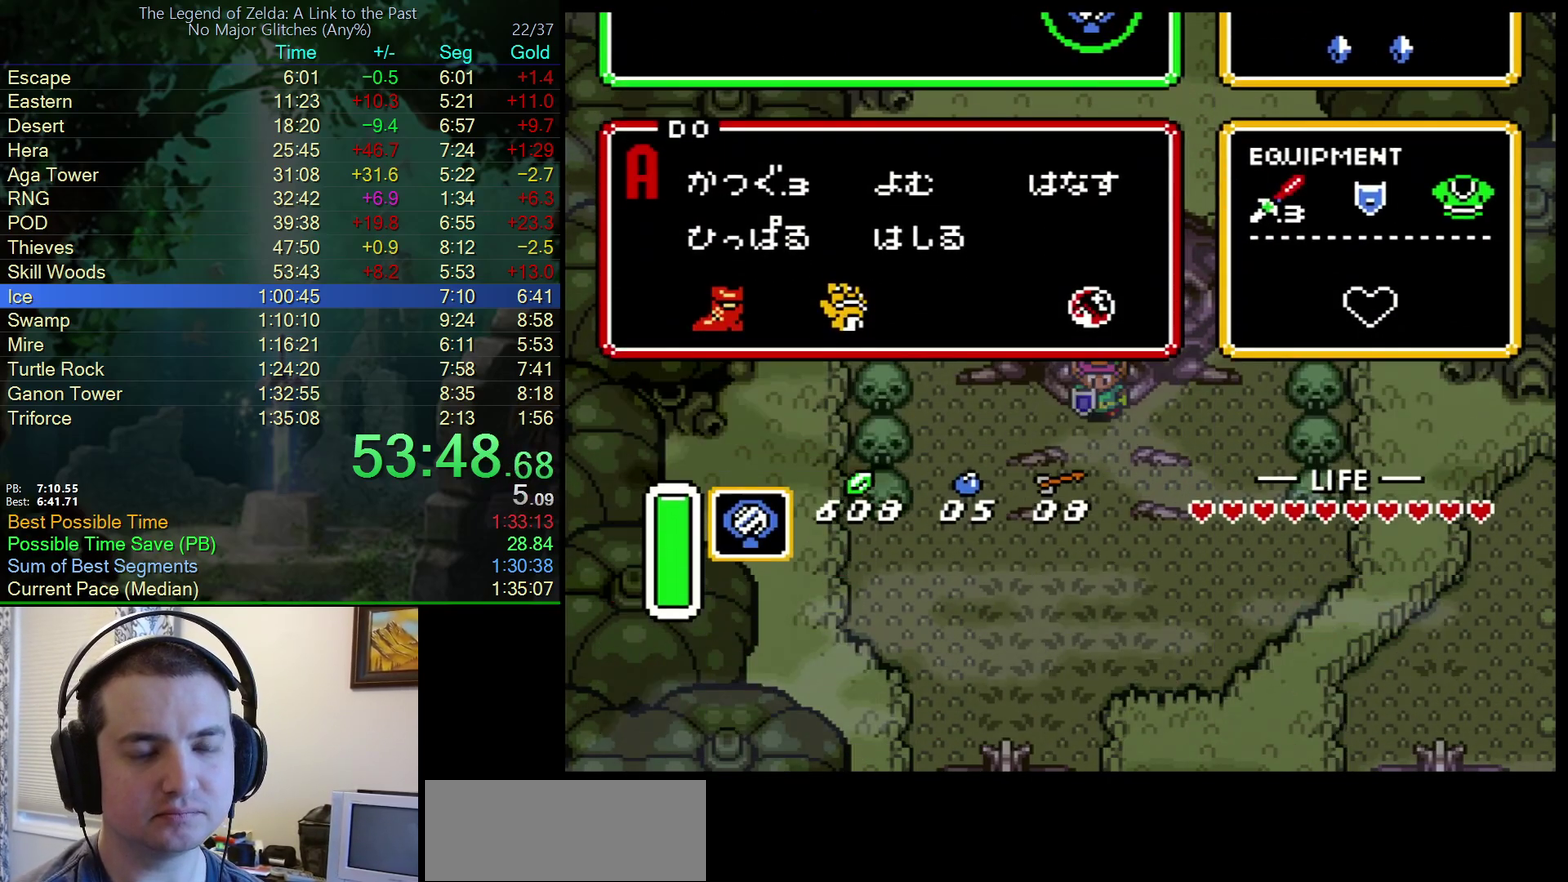
{"buttons": [], "events": [[67, "Y", "up"], [117, "Y", "down"], [200, "Y", "up"], [250, "Y", "down"], [333, "Y", "up"], [383, "Y", "down"], [467, "Y", "up"]]}
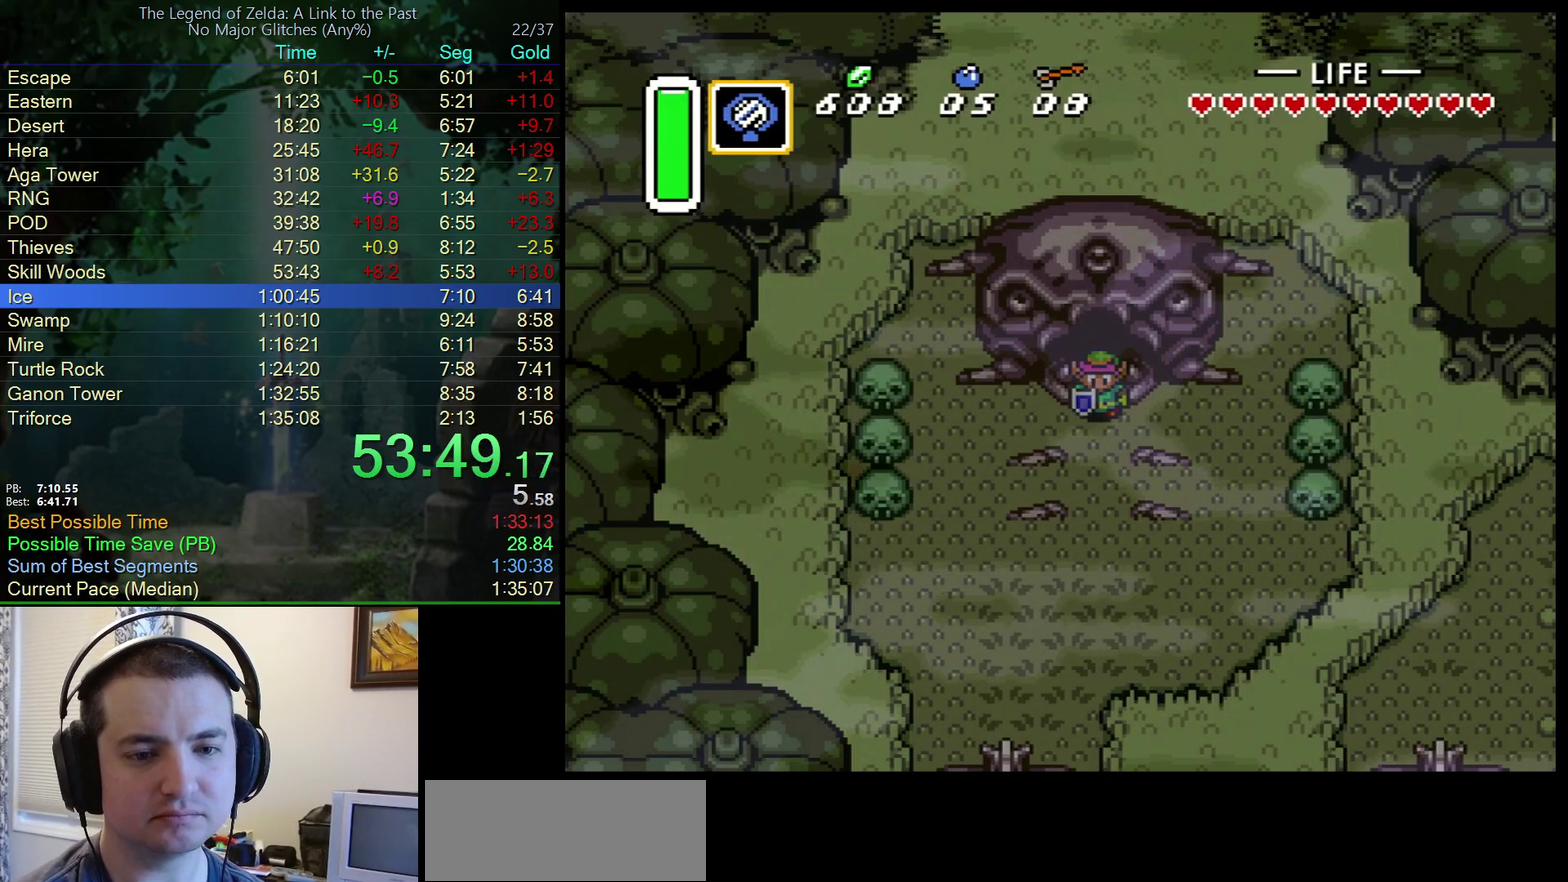
{"buttons": [], "events": [[100, "Y", "down"], [183, "Y", "up"]]}
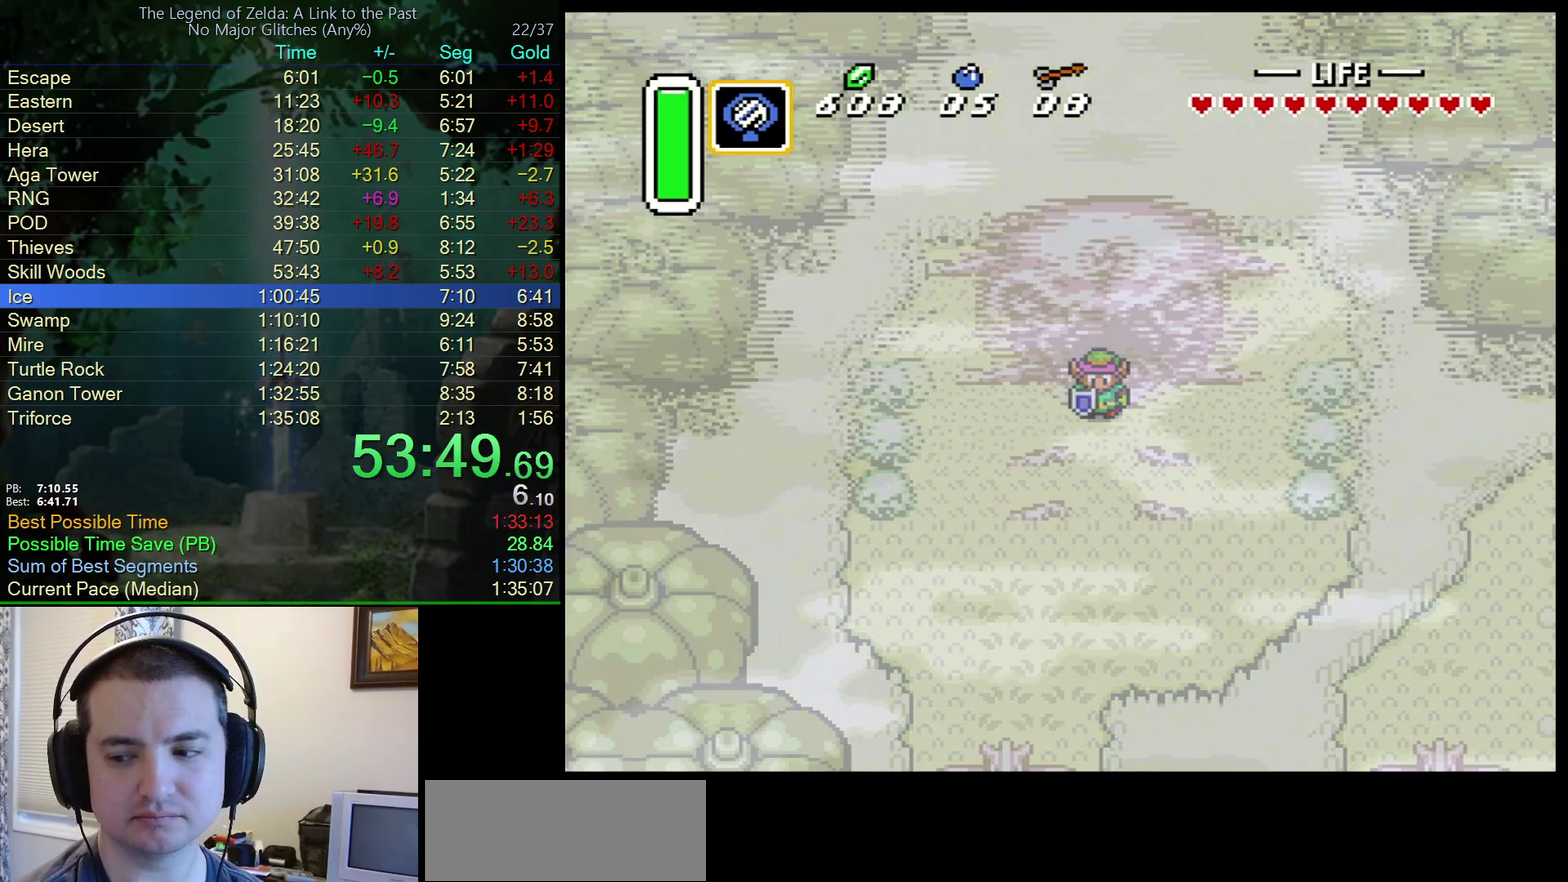
{"buttons": [], "events": []}
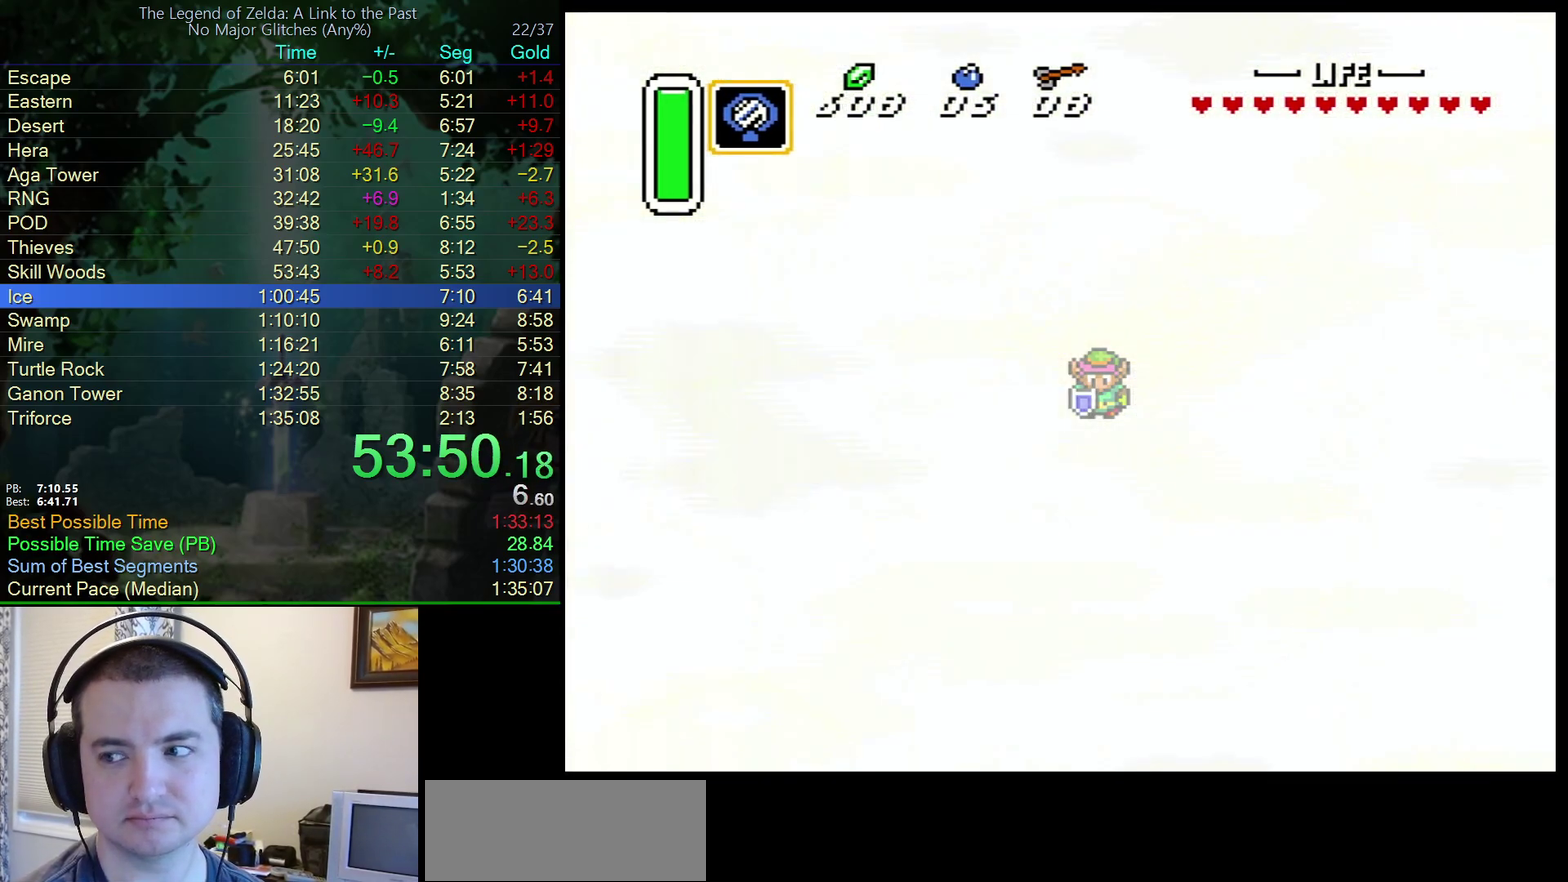
{"buttons": [], "events": []}
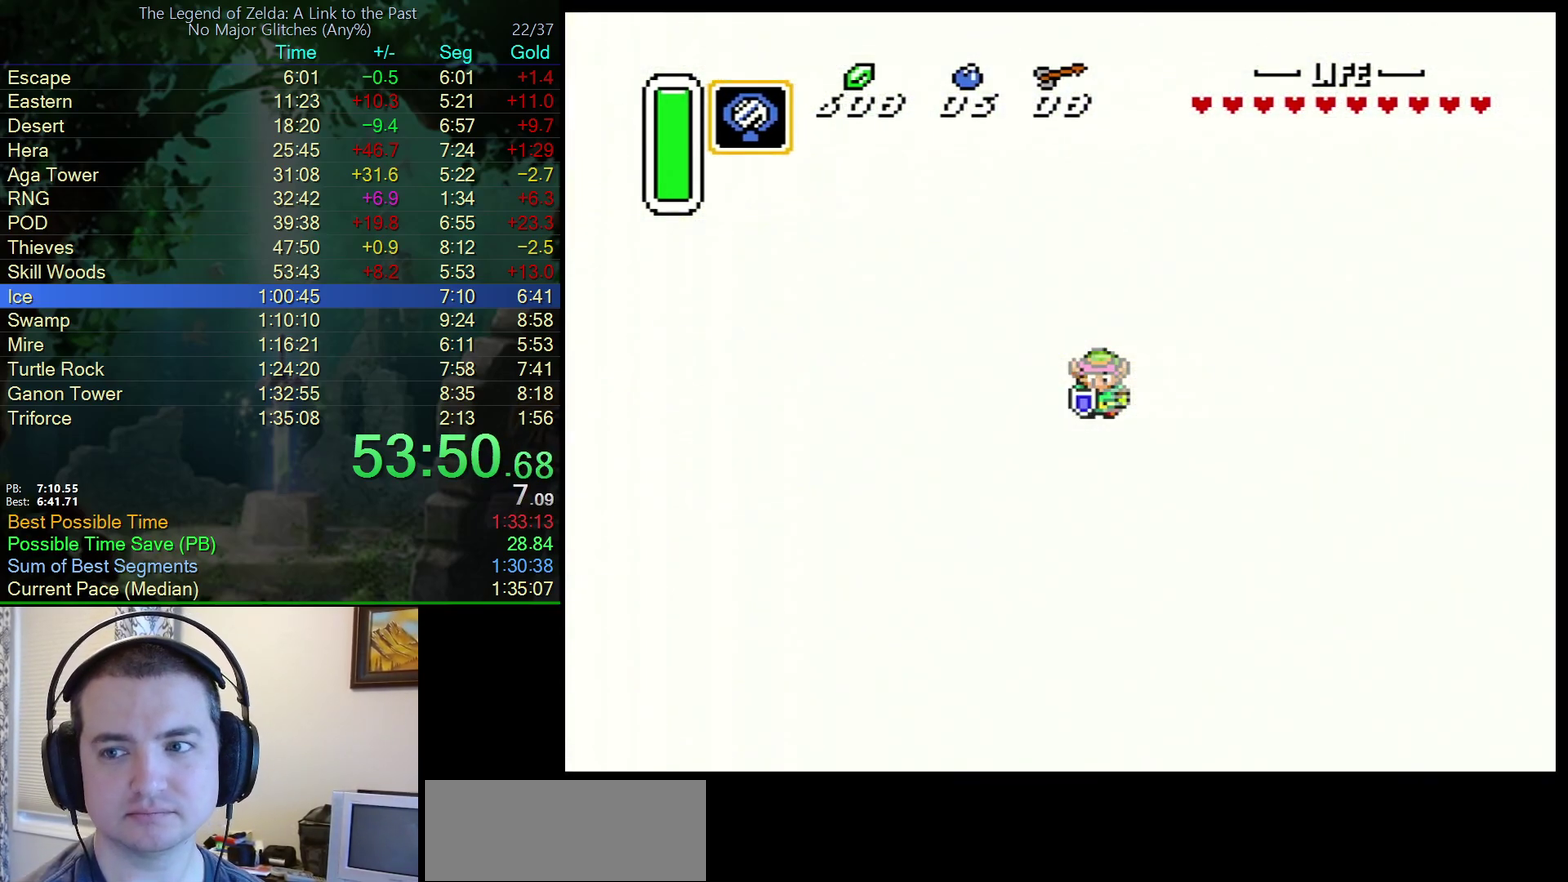
{"buttons": [], "events": []}
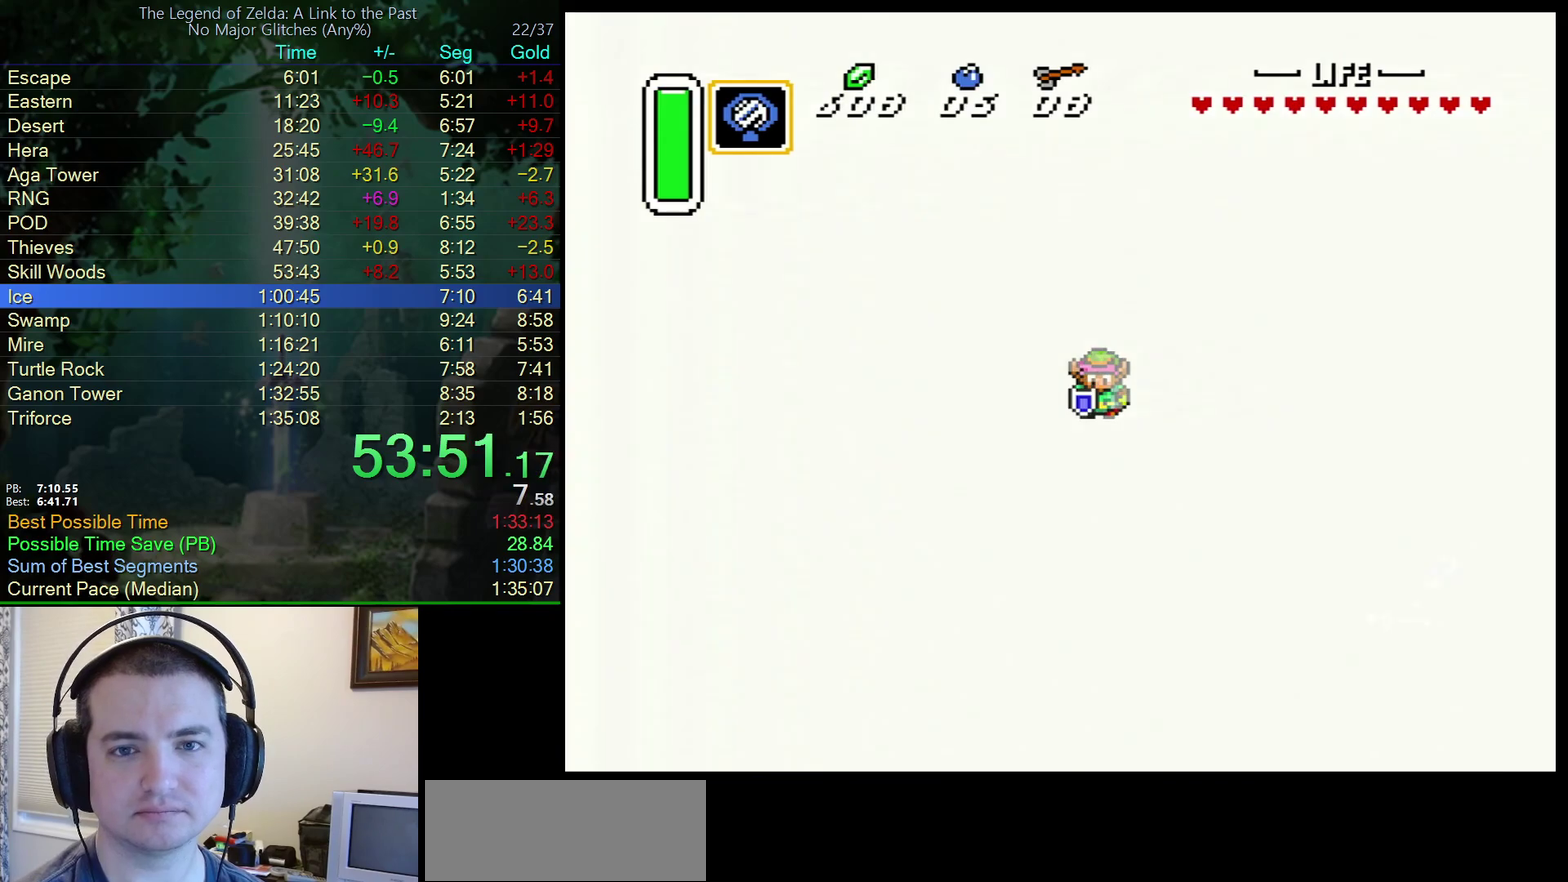
{"buttons": ["DPAD_DOWN"], "events": [[467, "DPAD_DOWN", "down"]]}
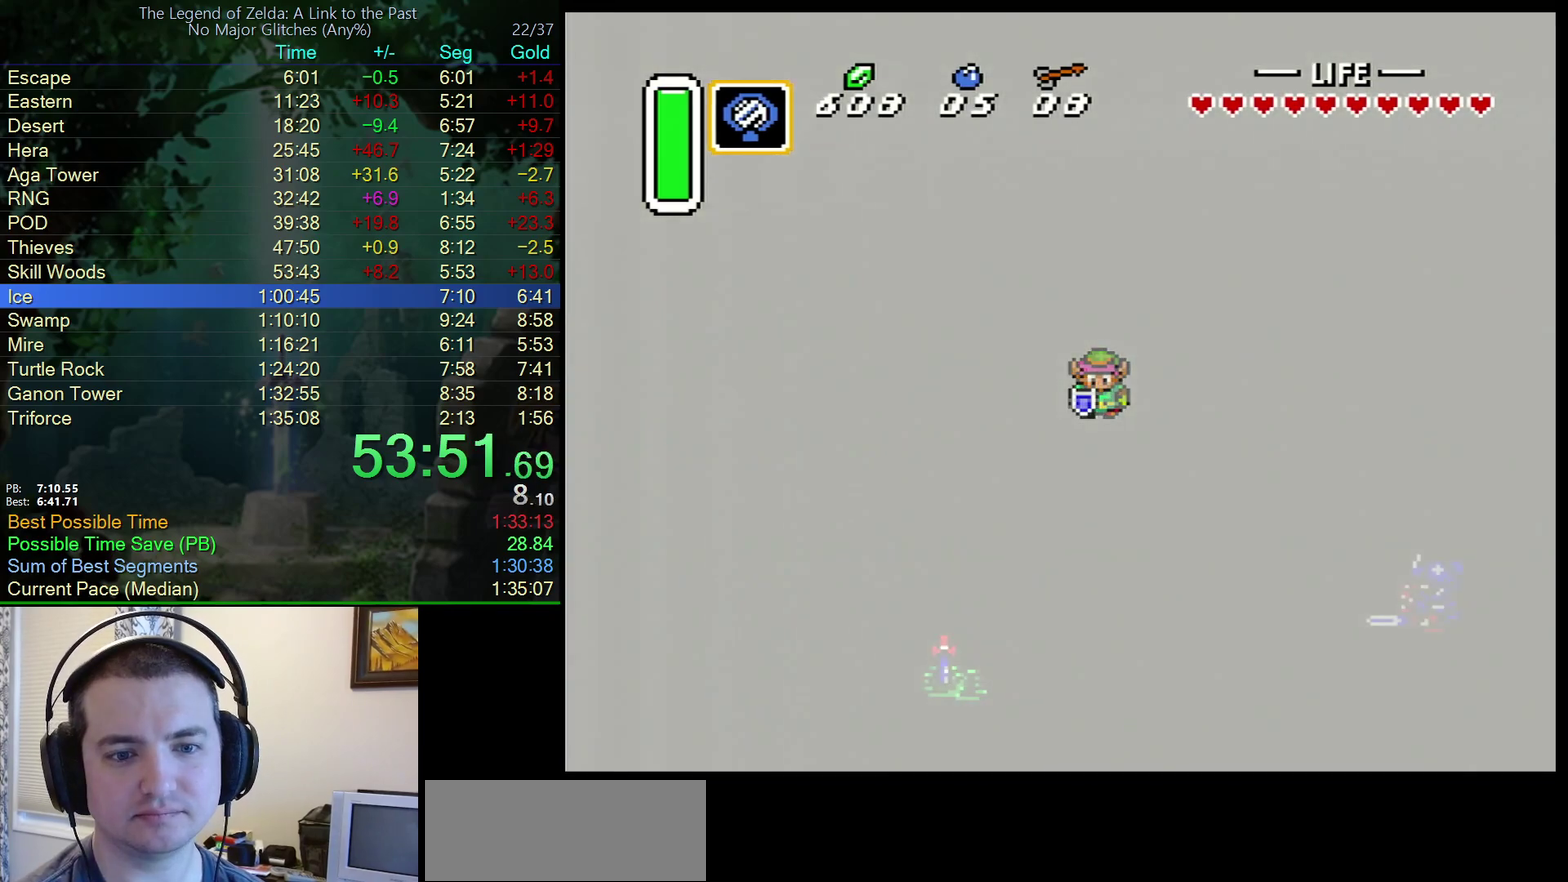
{"buttons": ["DPAD_DOWN"], "events": [[133, "DPAD_DOWN", "up"], [367, "DPAD_DOWN", "down"]]}
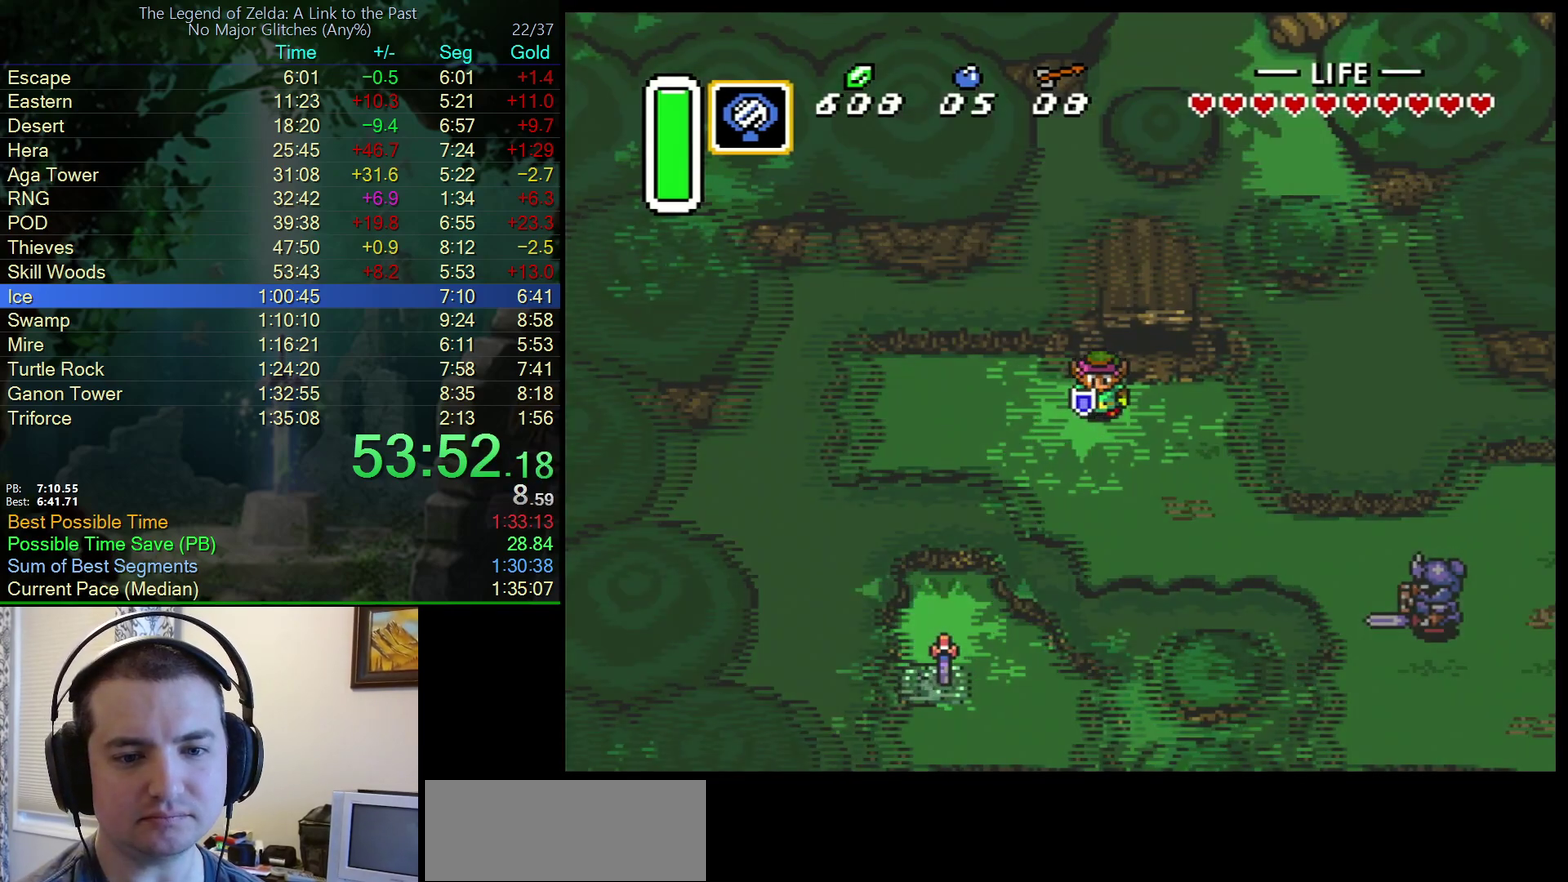
{"buttons": ["DPAD_DOWN"], "events": []}
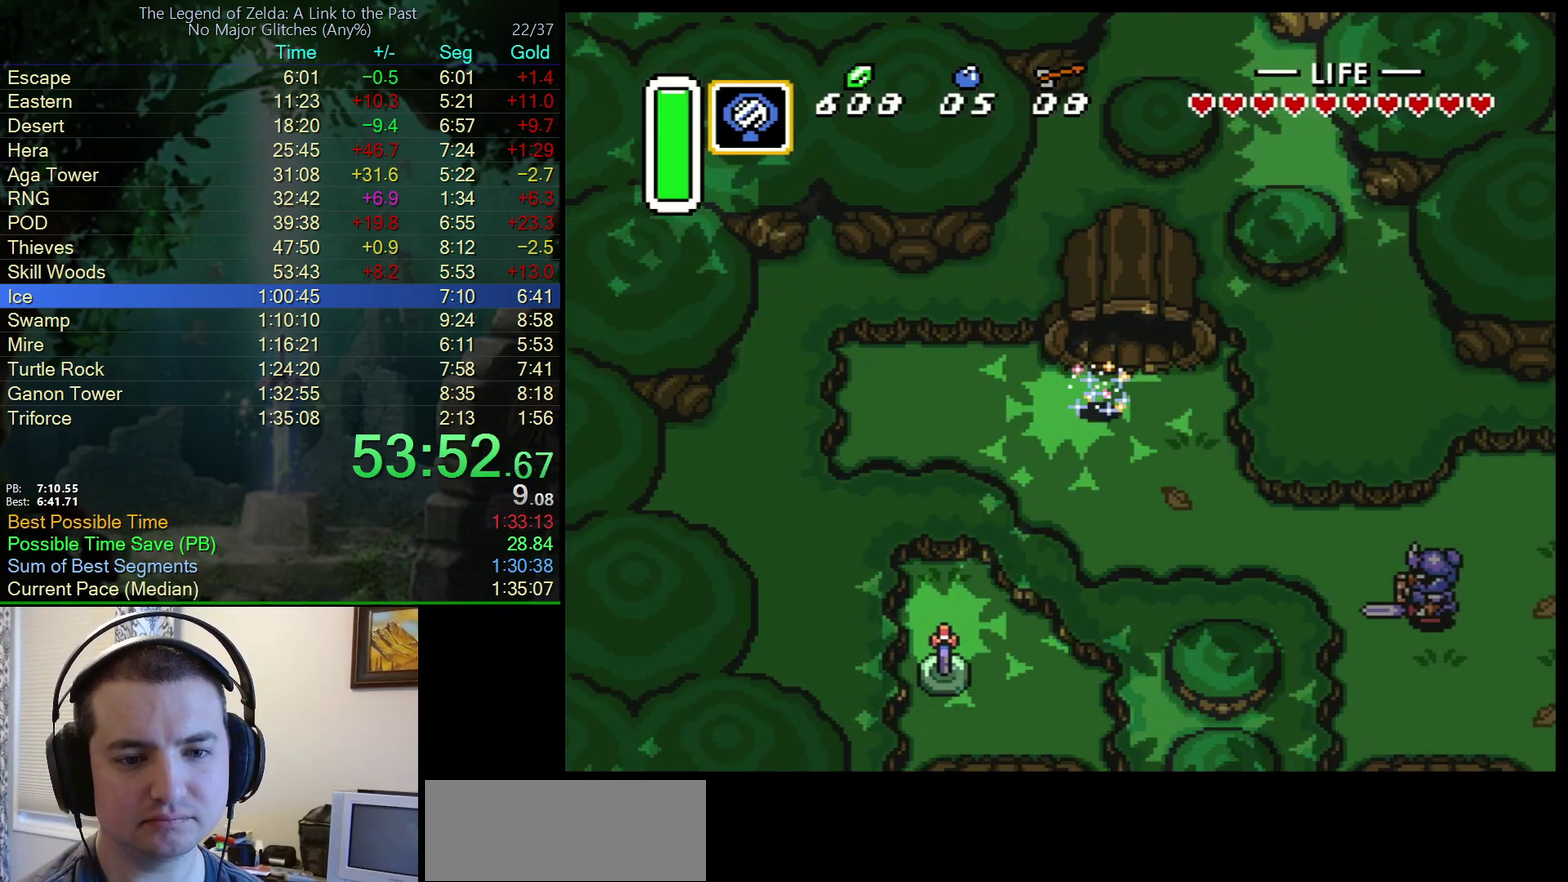
{"buttons": [], "events": [[400, "DPAD_DOWN", "up"]]}